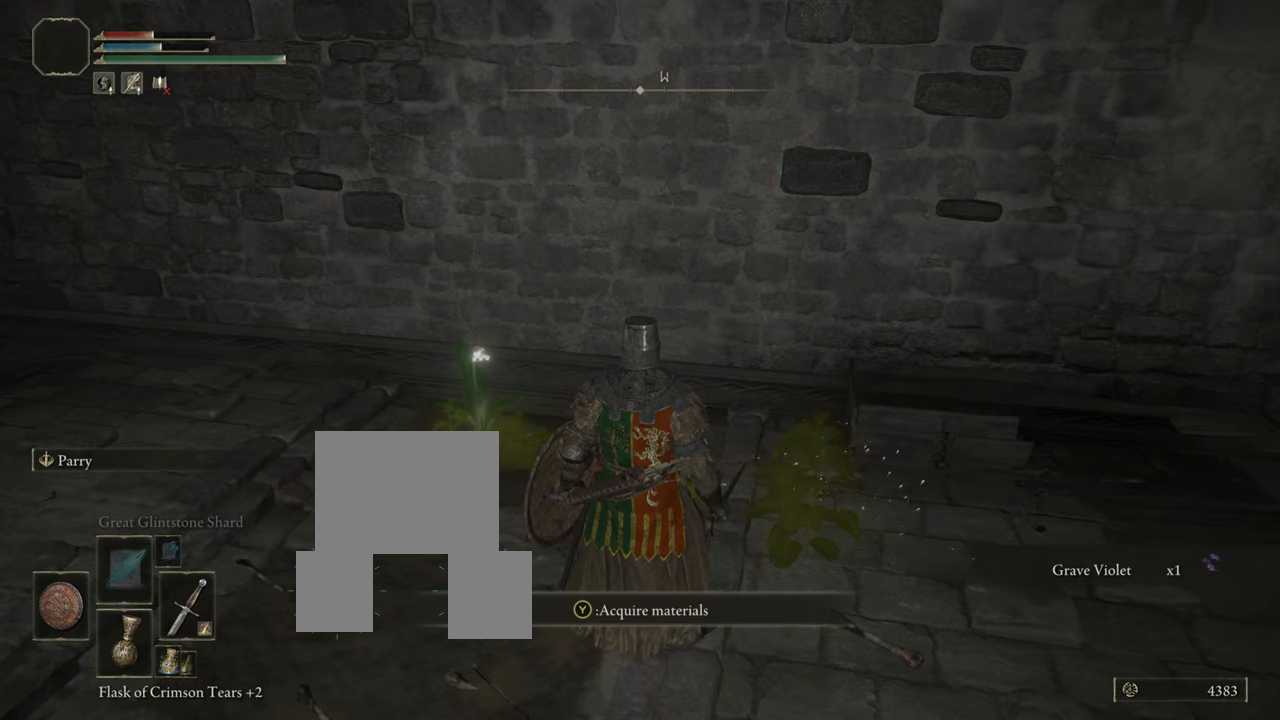
Gameplay with a controller (PlayStation layout); each line is a JSON object with the inputs held at the frame after it. "events" lists button and stick changes between this image and that frame as [ms after this image, input, new state], when the widget could be followed in between. Not read: L3.
{"buttons": [], "left_stick": "up-left", "right_stick": "center", "events": [[334, "left_stick", "up-left"]]}
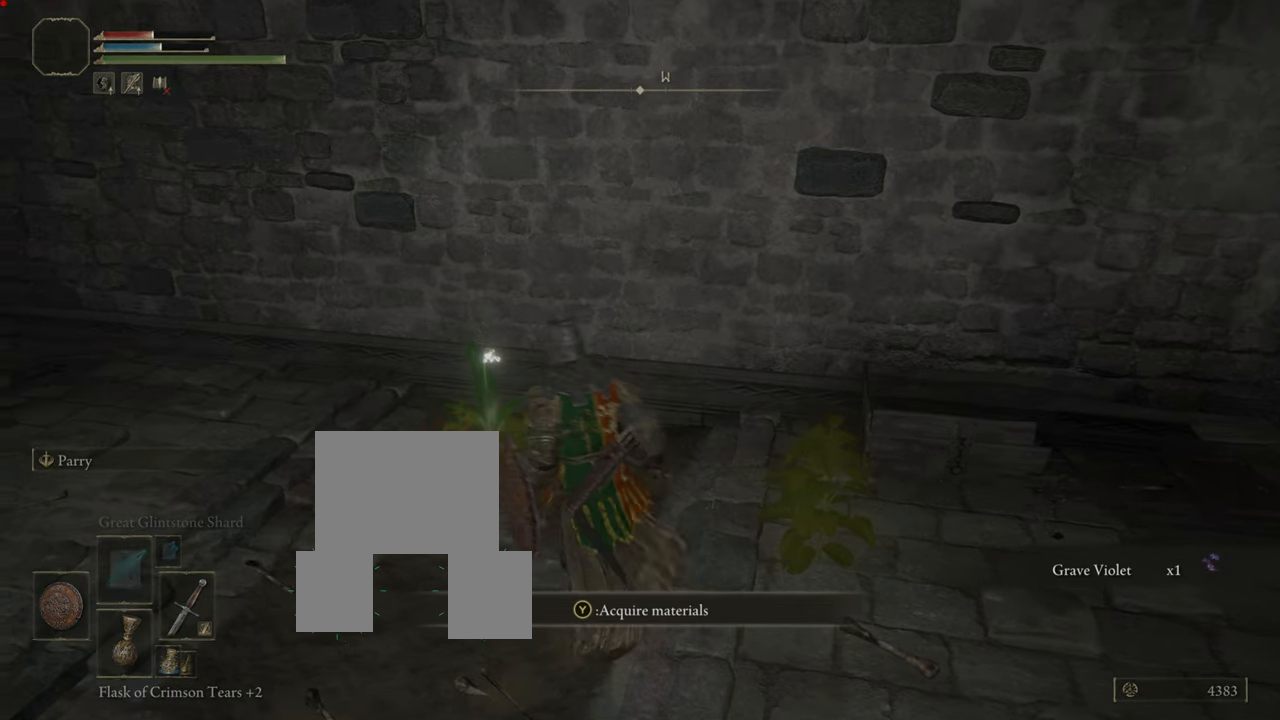
{"buttons": [], "left_stick": "up", "right_stick": "center", "events": [[234, "left_stick", "center"], [484, "left_stick", "up"]]}
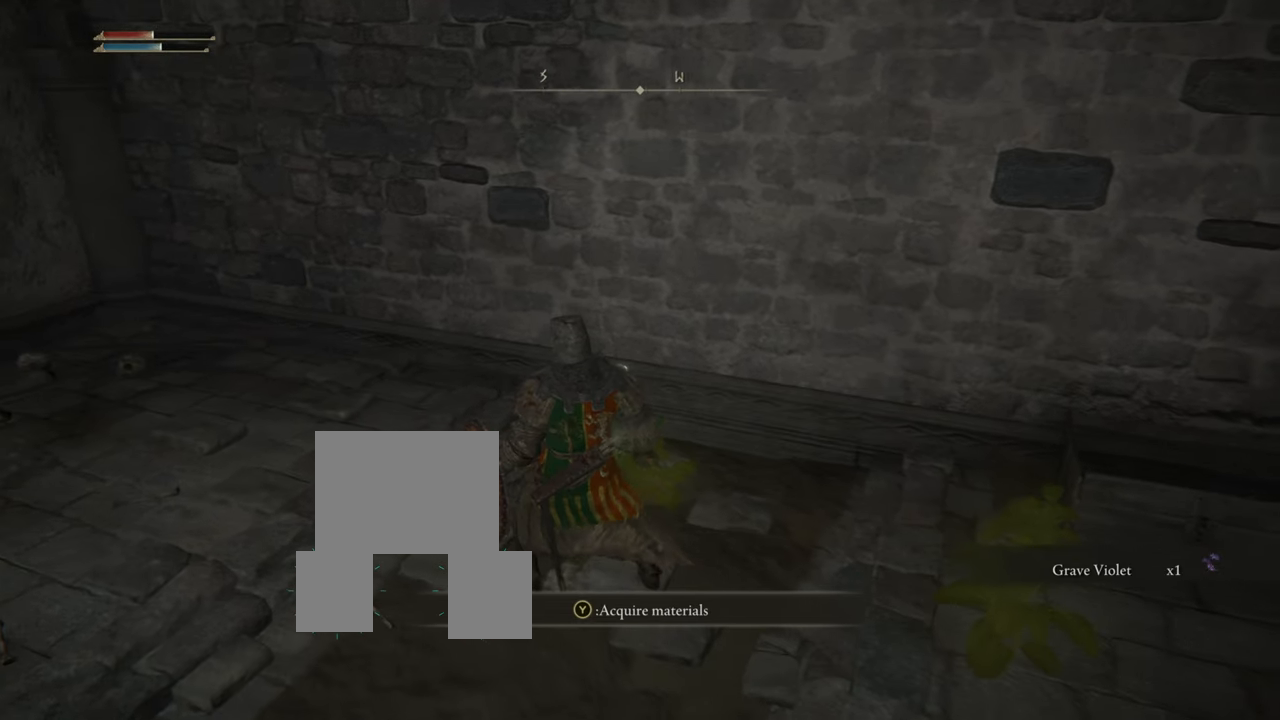
{"buttons": [], "left_stick": "up", "right_stick": "center", "events": []}
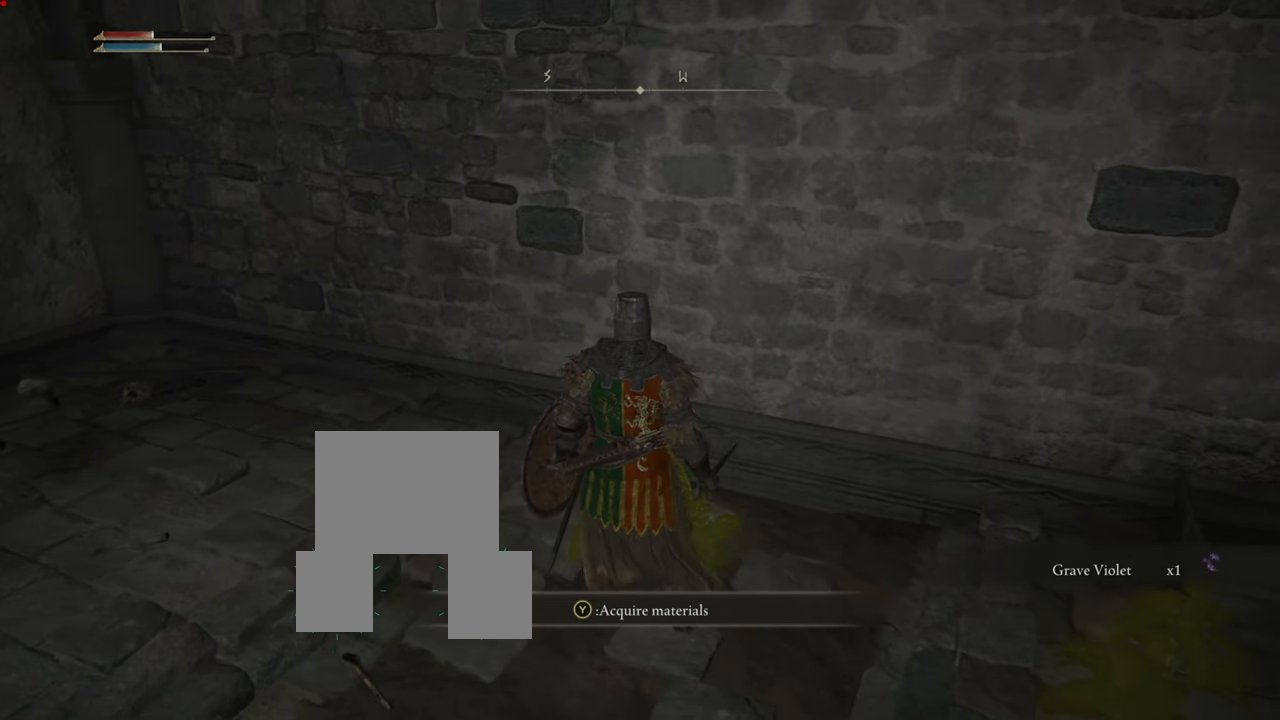
{"buttons": [], "left_stick": "up", "right_stick": "center", "events": [[84, "TRIANGLE", "down"], [234, "TRIANGLE", "up"]]}
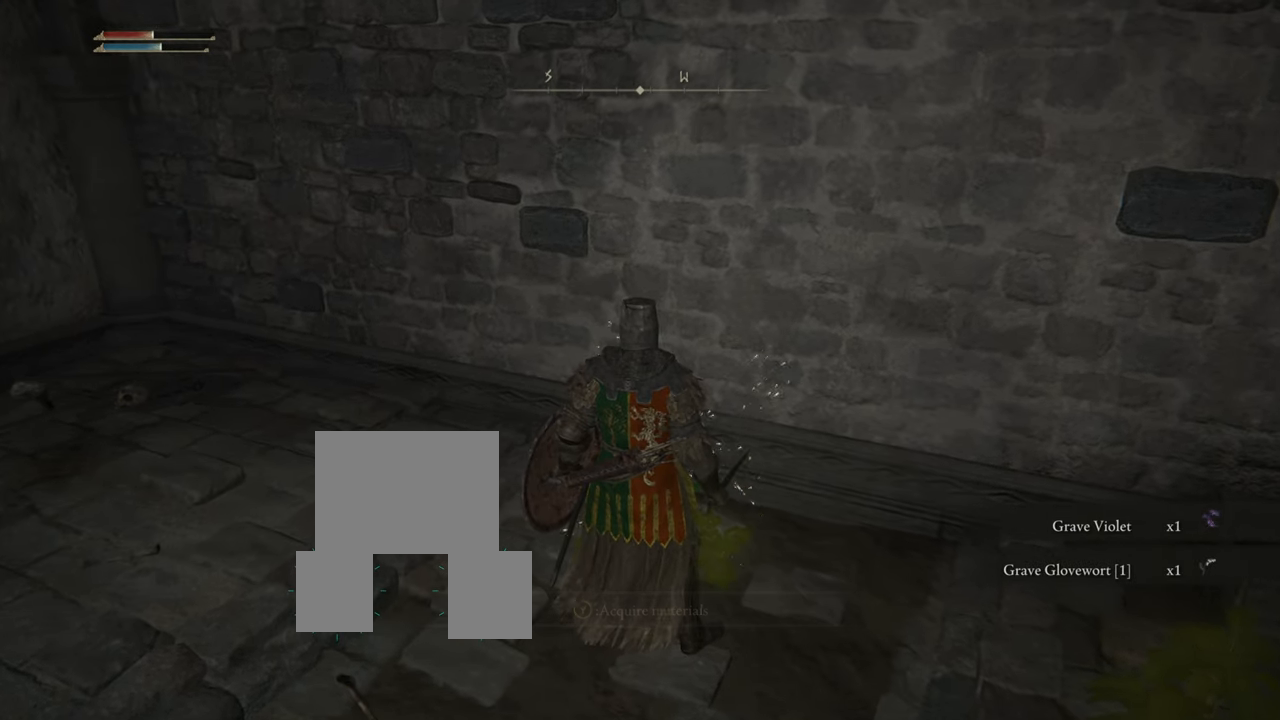
{"buttons": [], "left_stick": "up", "right_stick": "center", "events": []}